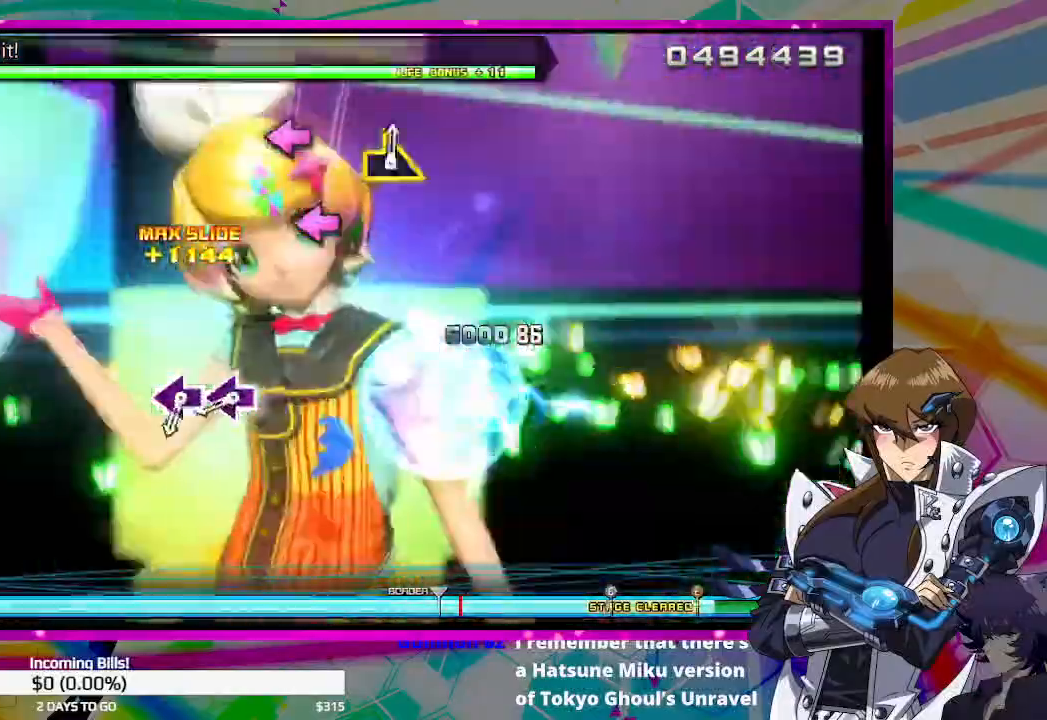
Gameplay with a controller (PlayStation layout); each line is a JSON object with the inputs held at the frame after it. "events" lists button and stick changes between this image and that frame as [ms after this image, input, new state], when the widget could be followed in between.
{"buttons": ["SQUARE"], "left_stick": "center", "right_stick": "center", "events": [[467, "SQUARE", "down"]]}
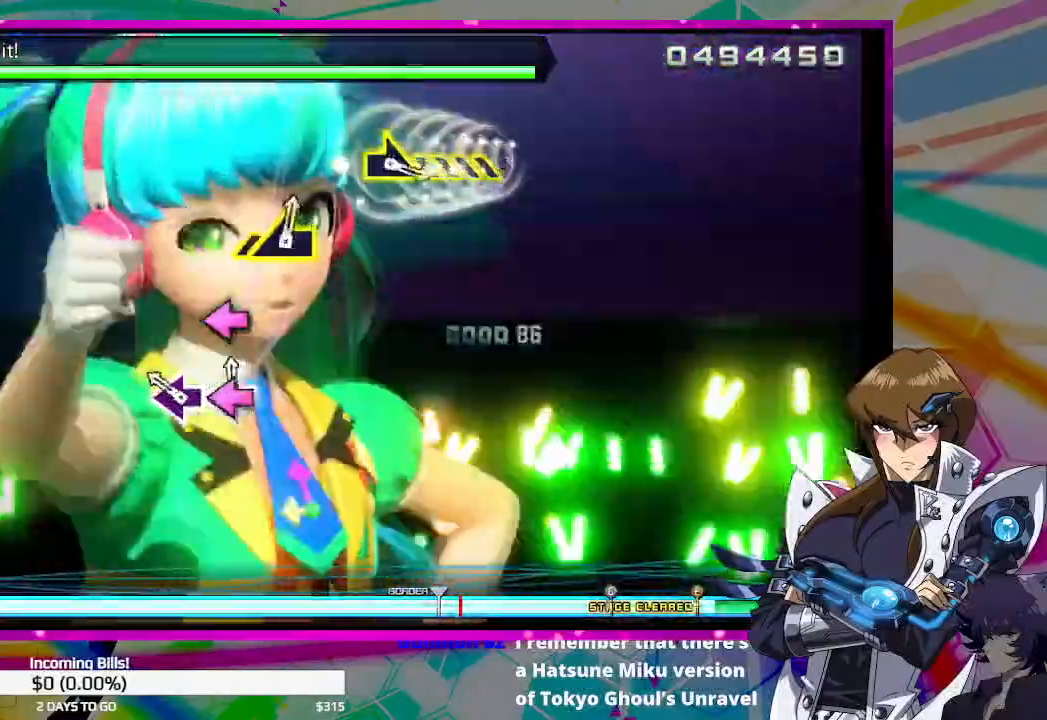
{"buttons": [], "left_stick": "center", "right_stick": "center", "events": [[100, "SQUARE", "up"], [200, "SQUARE", "down"], [500, "SQUARE", "up"]]}
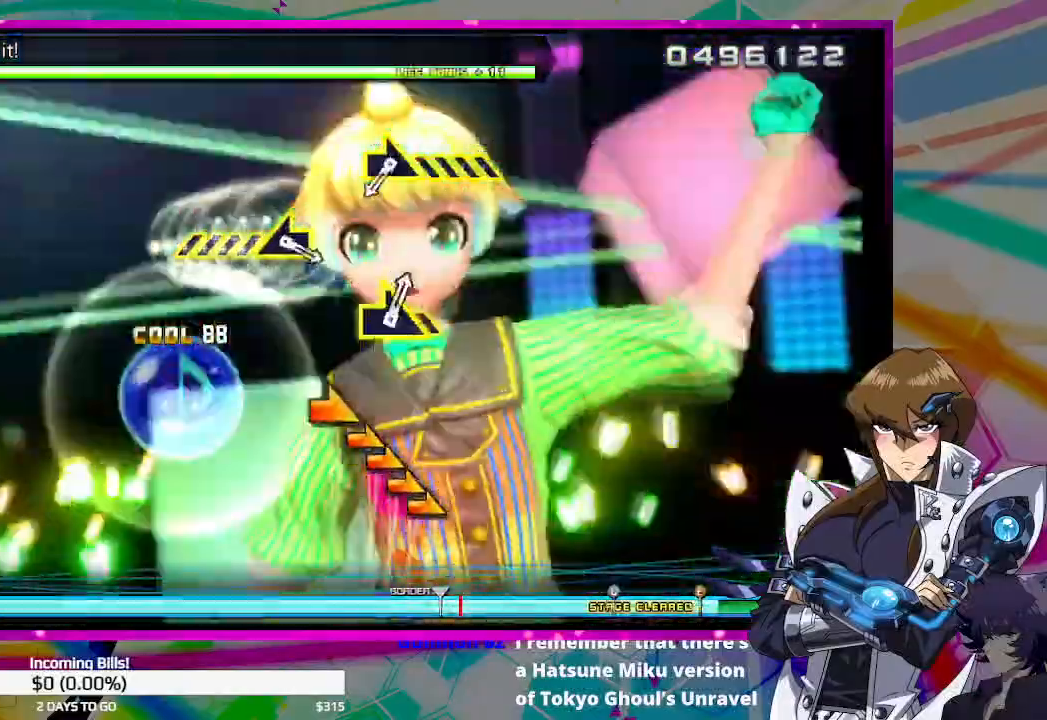
{"buttons": [], "left_stick": "center", "right_stick": "center", "events": []}
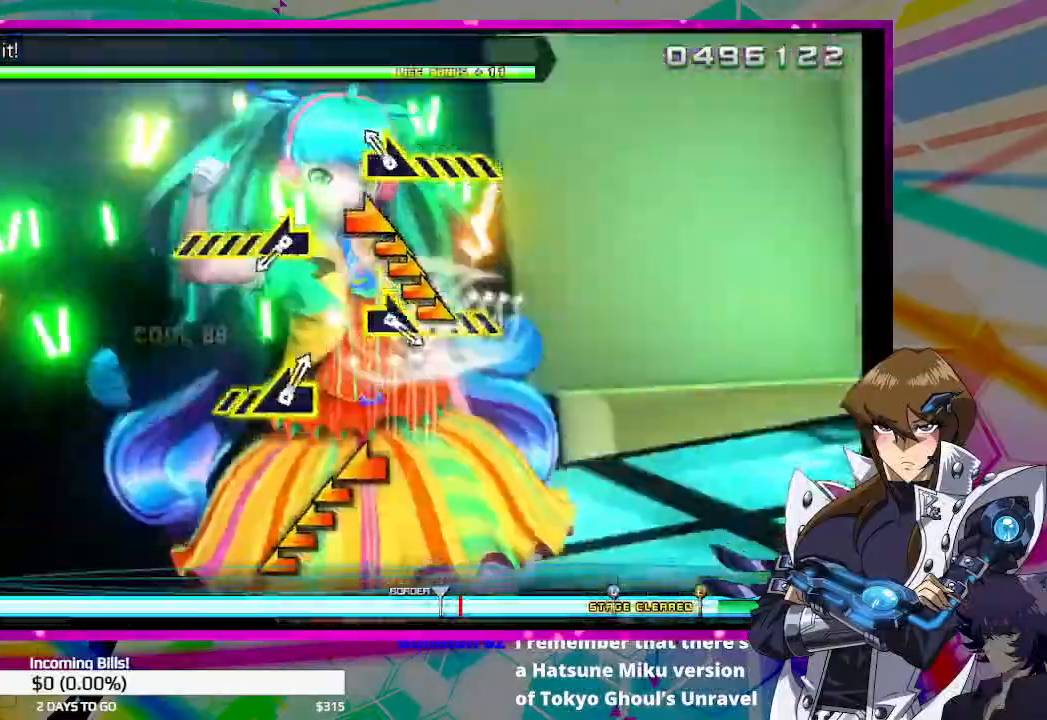
{"buttons": [], "left_stick": "center", "right_stick": "center", "events": [[100, "right_stick", "right"], [467, "right_stick", "center"]]}
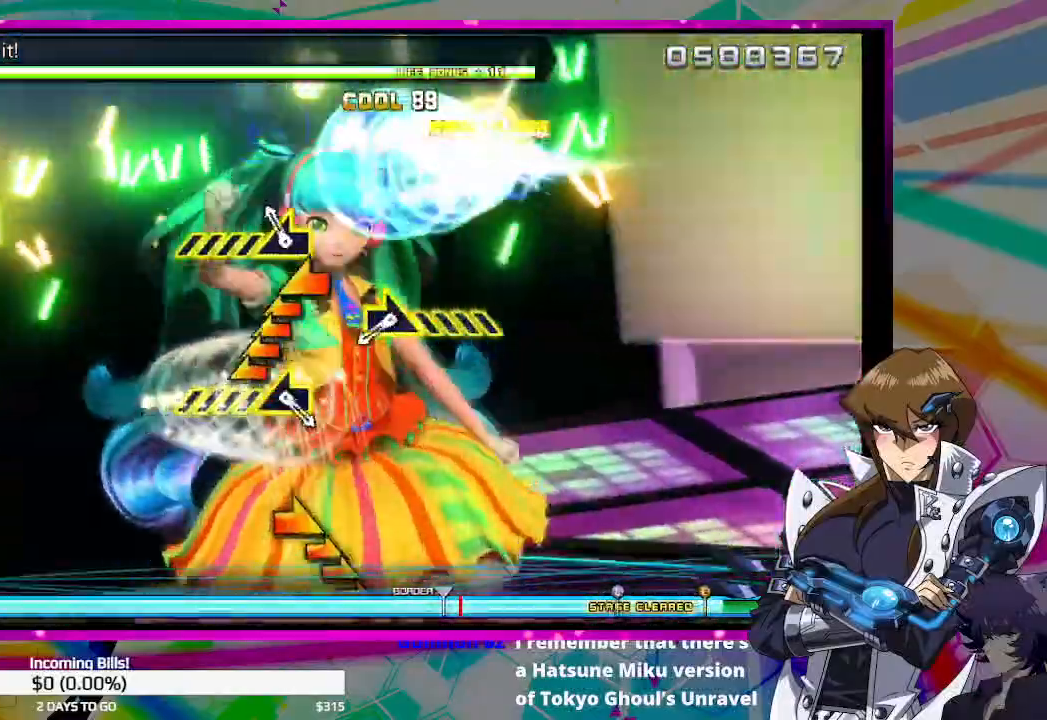
{"buttons": [], "left_stick": "left", "right_stick": "center", "events": [[100, "left_stick", "left"]]}
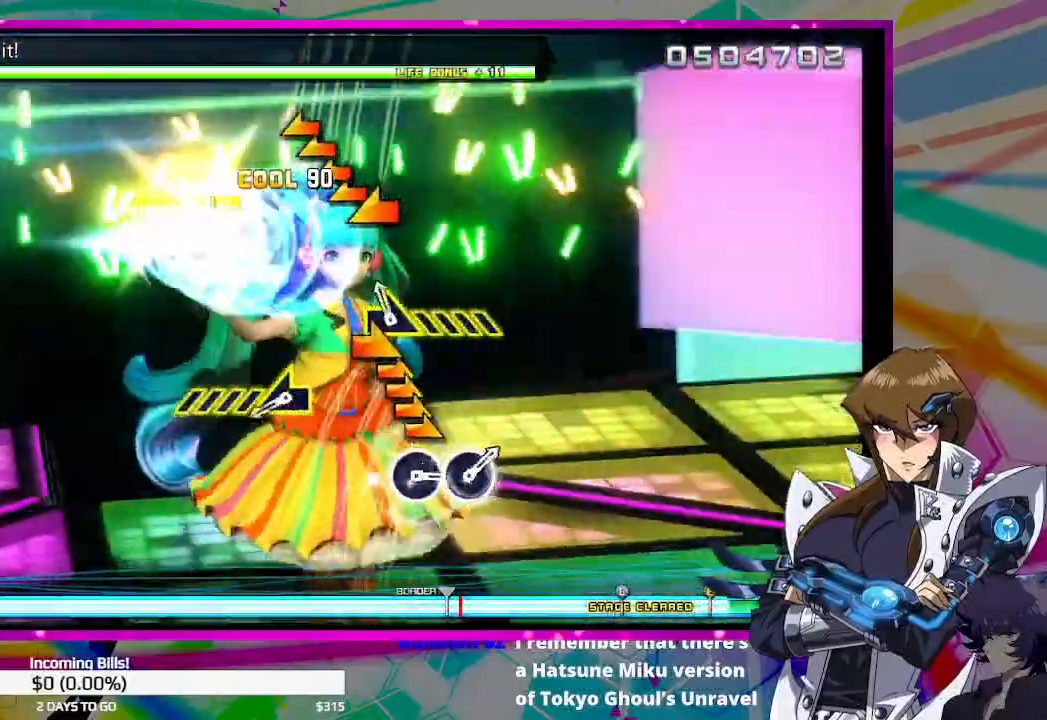
{"buttons": [], "left_stick": "center", "right_stick": "center", "events": [[33, "left_stick", "center"], [67, "right_stick", "right"], [433, "right_stick", "center"]]}
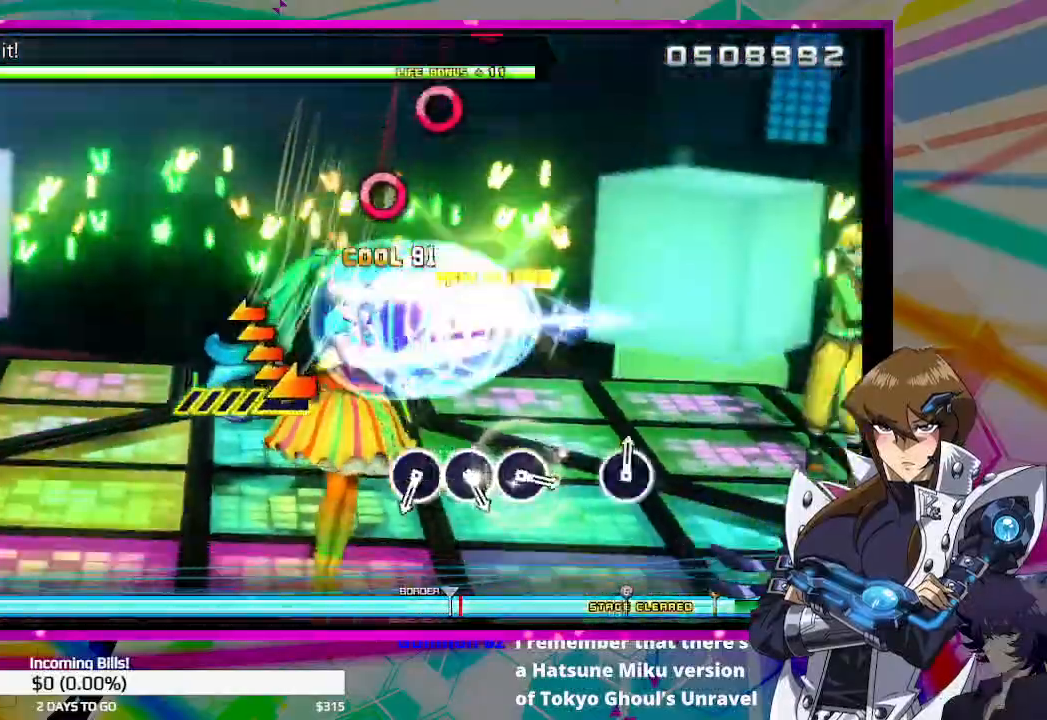
{"buttons": [], "left_stick": "center", "right_stick": "center", "events": [[67, "left_stick", "left"], [333, "left_stick", "center"]]}
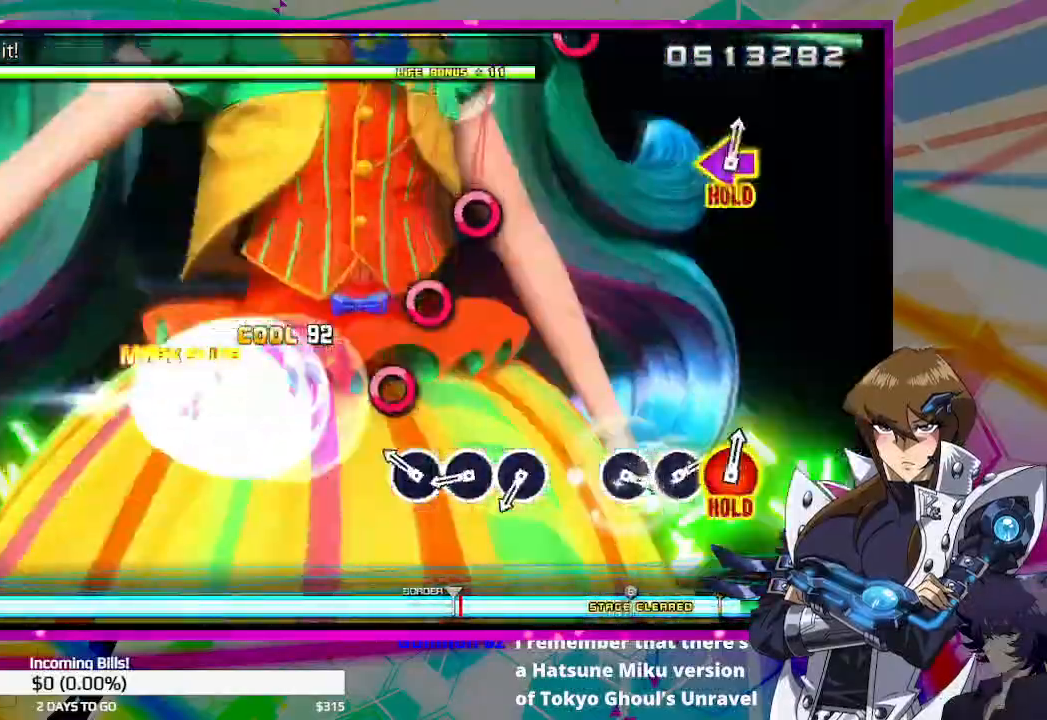
{"buttons": ["CIRCLE"], "left_stick": "center", "right_stick": "center", "events": [[33, "CIRCLE", "down"], [167, "CIRCLE", "up"], [300, "CIRCLE", "down"], [400, "CIRCLE", "up"], [500, "CIRCLE", "down"]]}
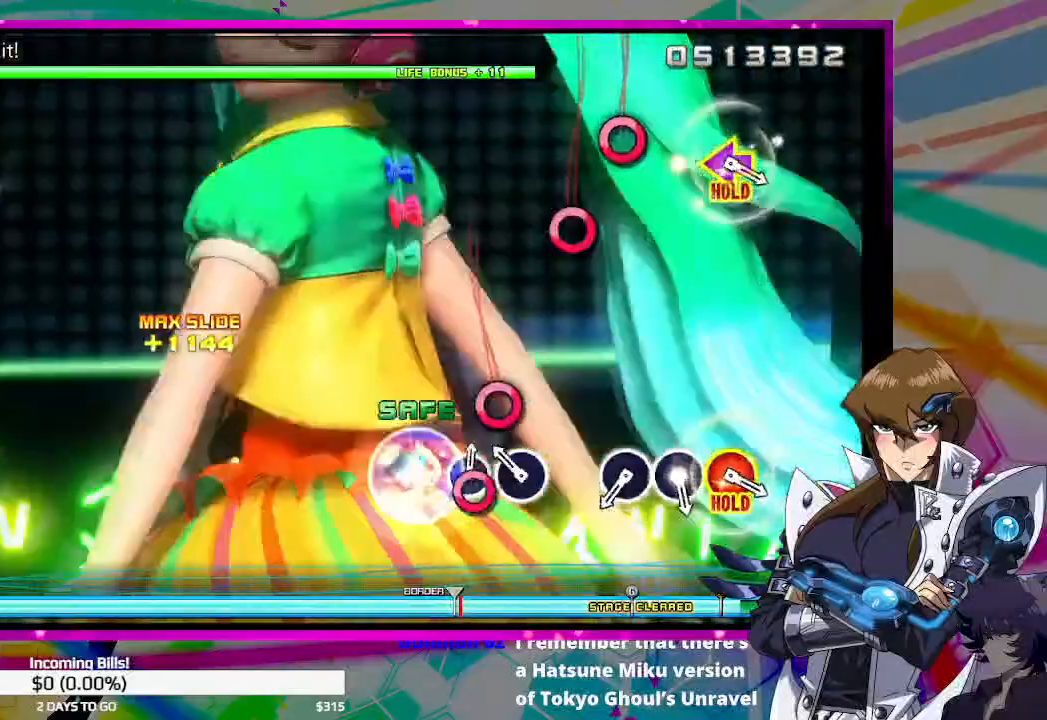
{"buttons": [], "left_stick": "center", "right_stick": "center", "events": [[100, "CIRCLE", "up"], [167, "CIRCLE", "down"], [267, "CIRCLE", "up"]]}
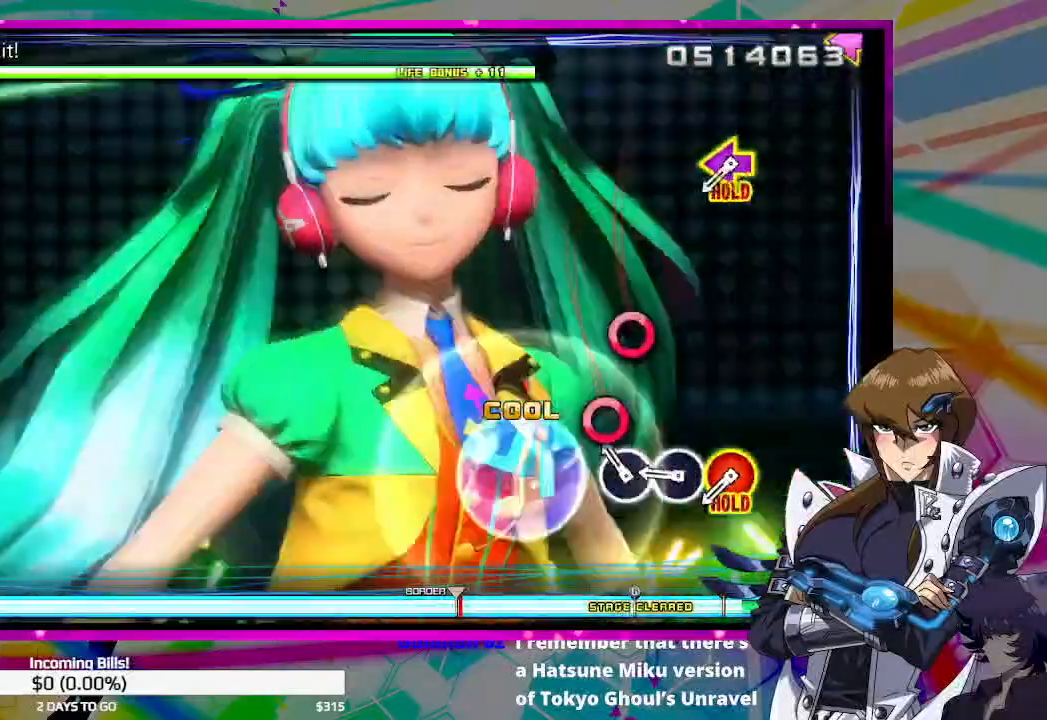
{"buttons": [], "left_stick": "center", "right_stick": "center", "events": [[167, "CIRCLE", "down"], [267, "CIRCLE", "up"], [367, "CIRCLE", "down"], [467, "CIRCLE", "up"]]}
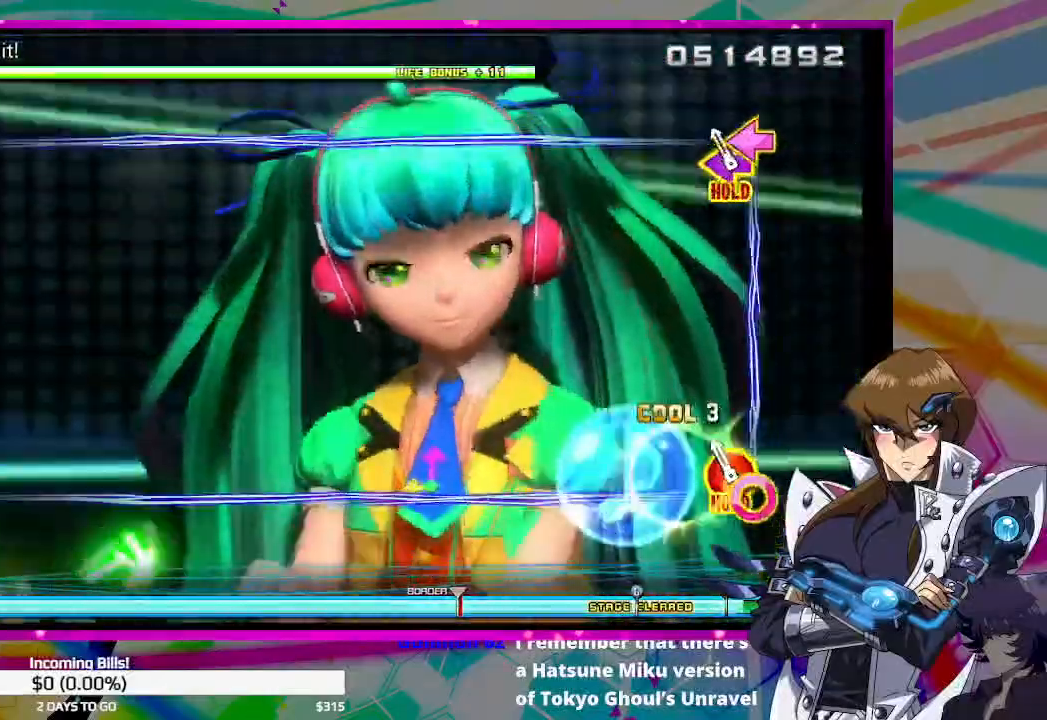
{"buttons": ["CIRCLE", "TRIANGLE", "DPAD_DOWN", "DPAD_LEFT"], "left_stick": "center", "right_stick": "center", "events": [[100, "CIRCLE", "down"], [100, "DPAD_DOWN", "down"], [100, "TRIANGLE", "down"], [133, "DPAD_LEFT", "down"]]}
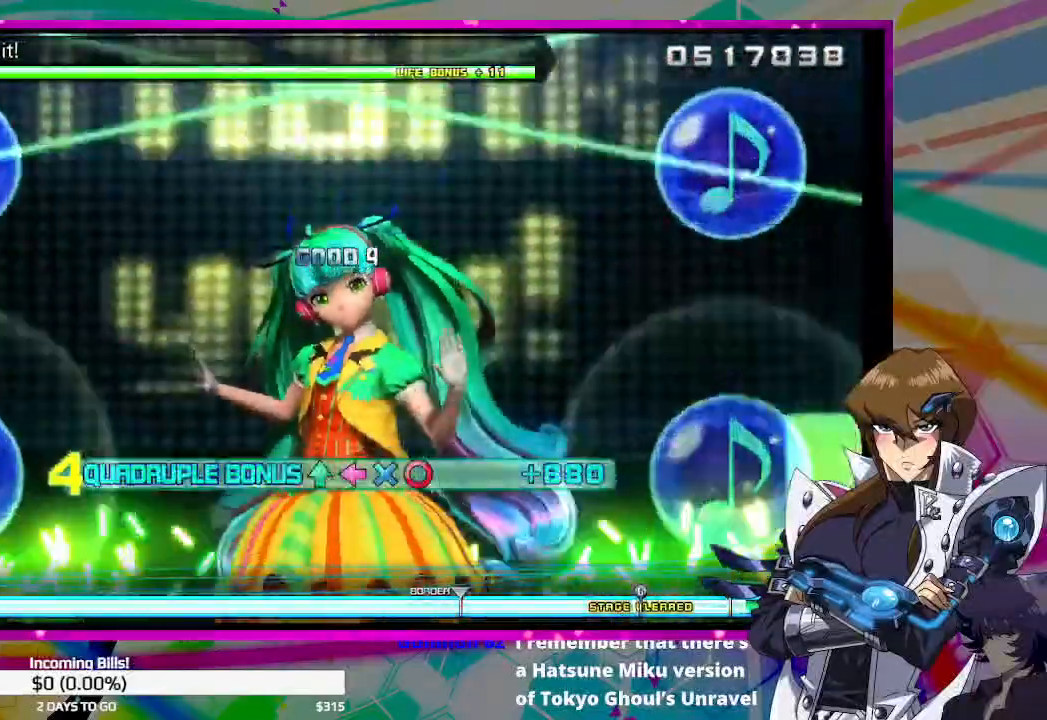
{"buttons": ["CIRCLE", "TRIANGLE", "DPAD_DOWN", "DPAD_LEFT"], "left_stick": "center", "right_stick": "center", "events": []}
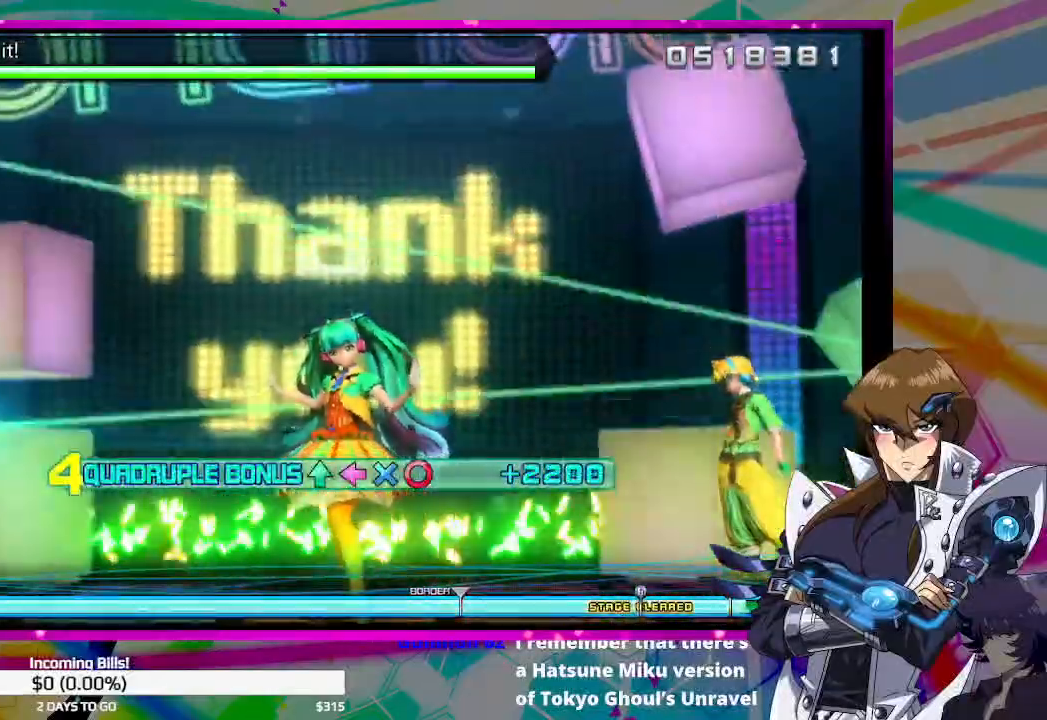
{"buttons": ["CIRCLE", "TRIANGLE", "DPAD_DOWN", "DPAD_LEFT"], "left_stick": "center", "right_stick": "center", "events": []}
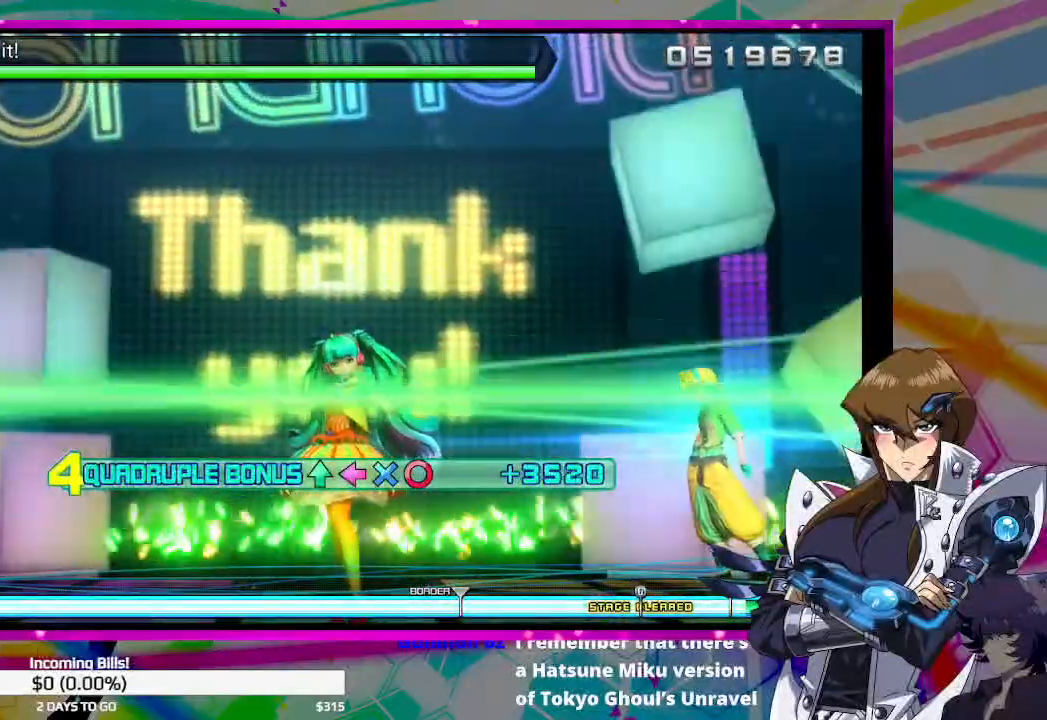
{"buttons": ["CIRCLE", "TRIANGLE", "DPAD_DOWN", "DPAD_LEFT"], "left_stick": "center", "right_stick": "center", "events": []}
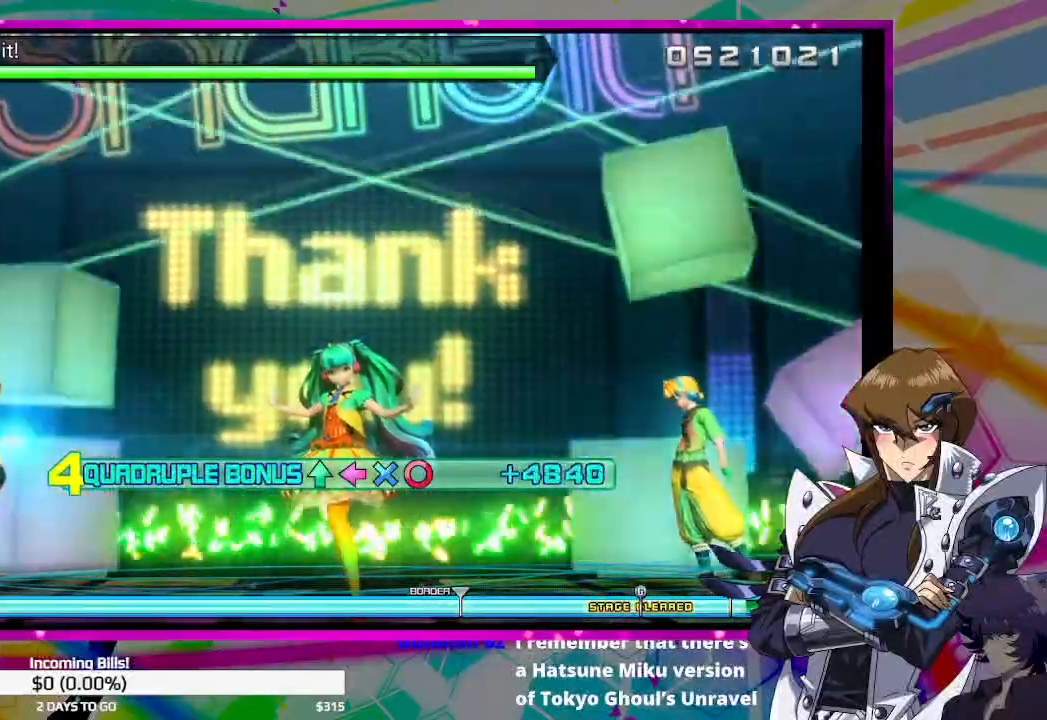
{"buttons": ["CIRCLE", "TRIANGLE", "DPAD_DOWN", "DPAD_LEFT"], "left_stick": "center", "right_stick": "center", "events": []}
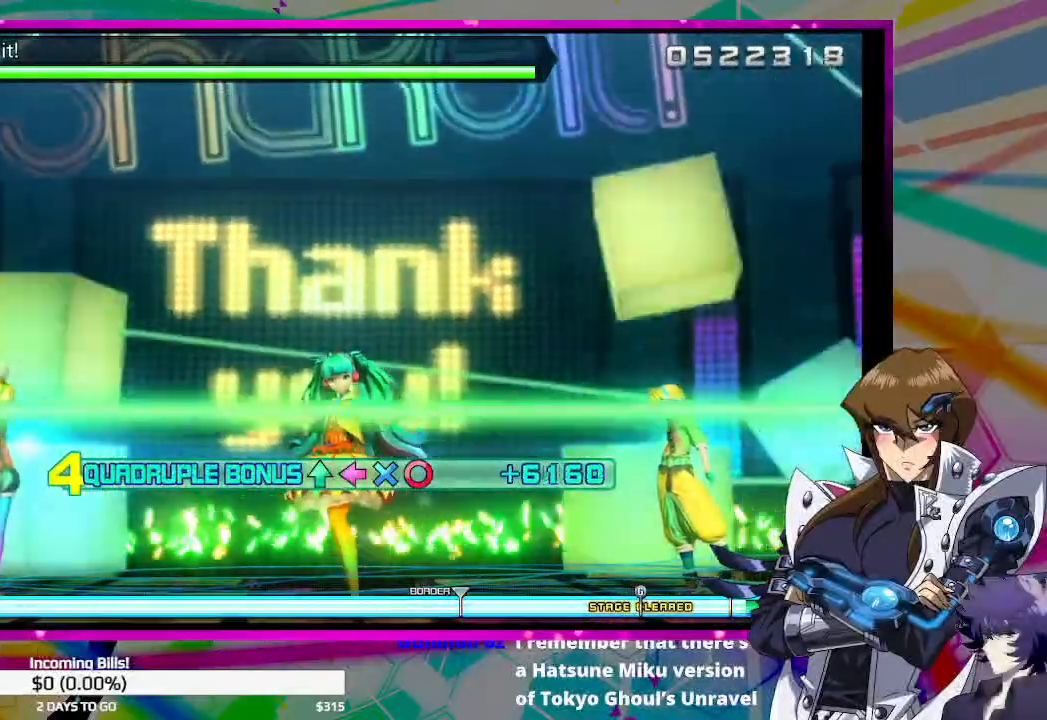
{"buttons": ["CIRCLE", "TRIANGLE", "DPAD_DOWN", "DPAD_LEFT"], "left_stick": "center", "right_stick": "center", "events": []}
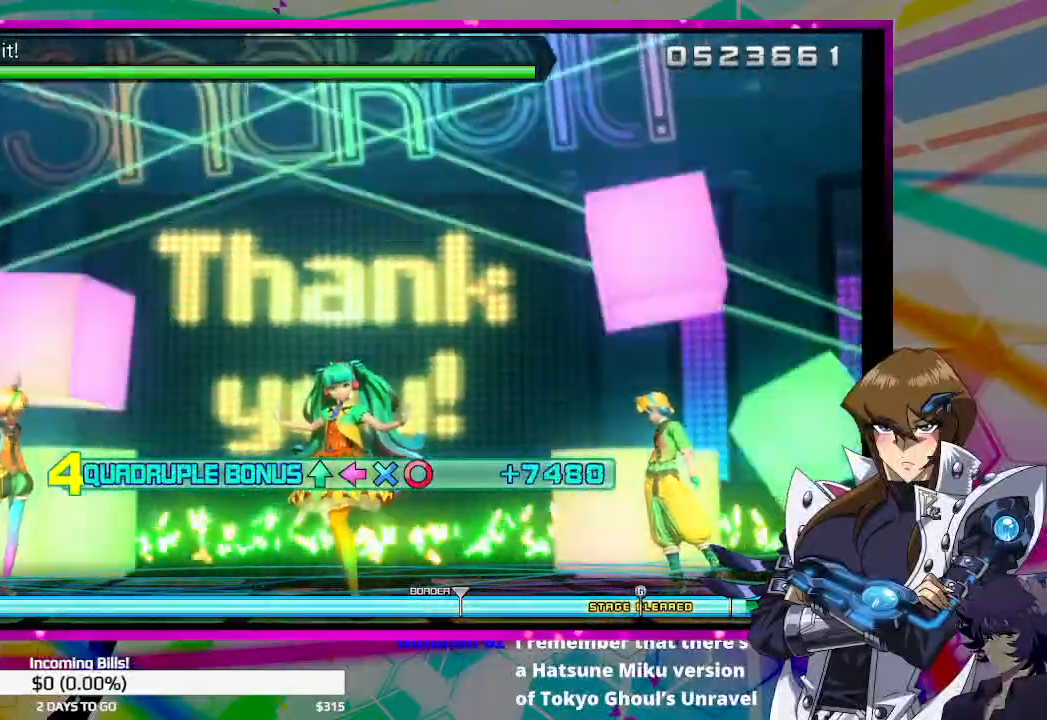
{"buttons": ["CIRCLE", "TRIANGLE", "DPAD_DOWN", "DPAD_LEFT"], "left_stick": "center", "right_stick": "center", "events": []}
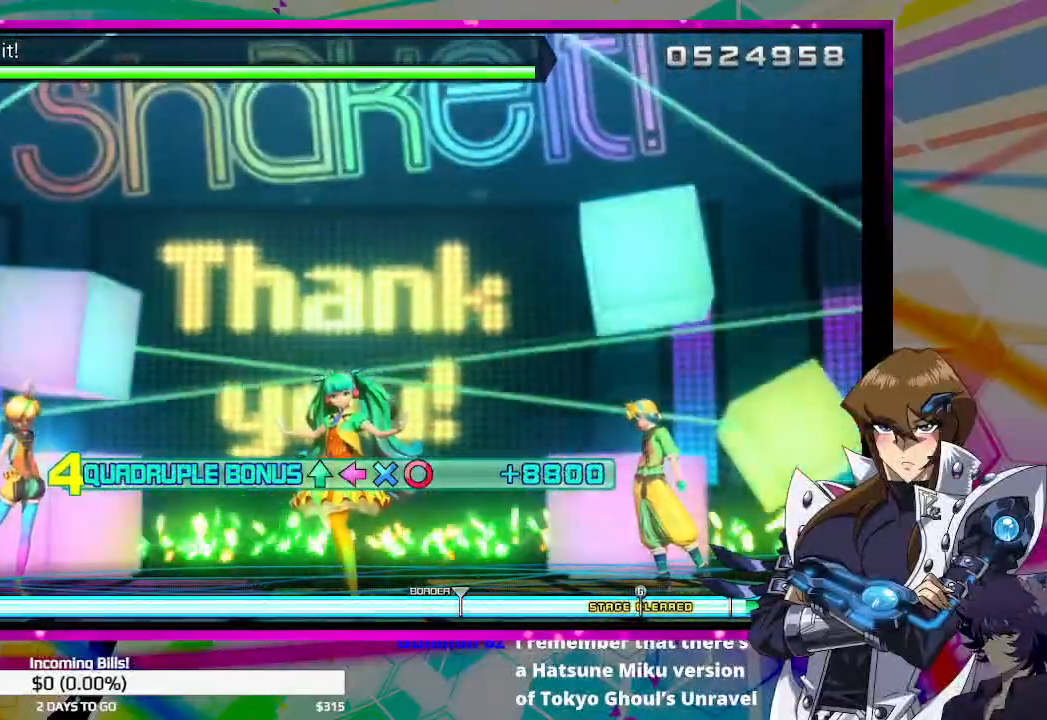
{"buttons": ["CIRCLE", "TRIANGLE", "DPAD_DOWN", "DPAD_LEFT"], "left_stick": "center", "right_stick": "center", "events": []}
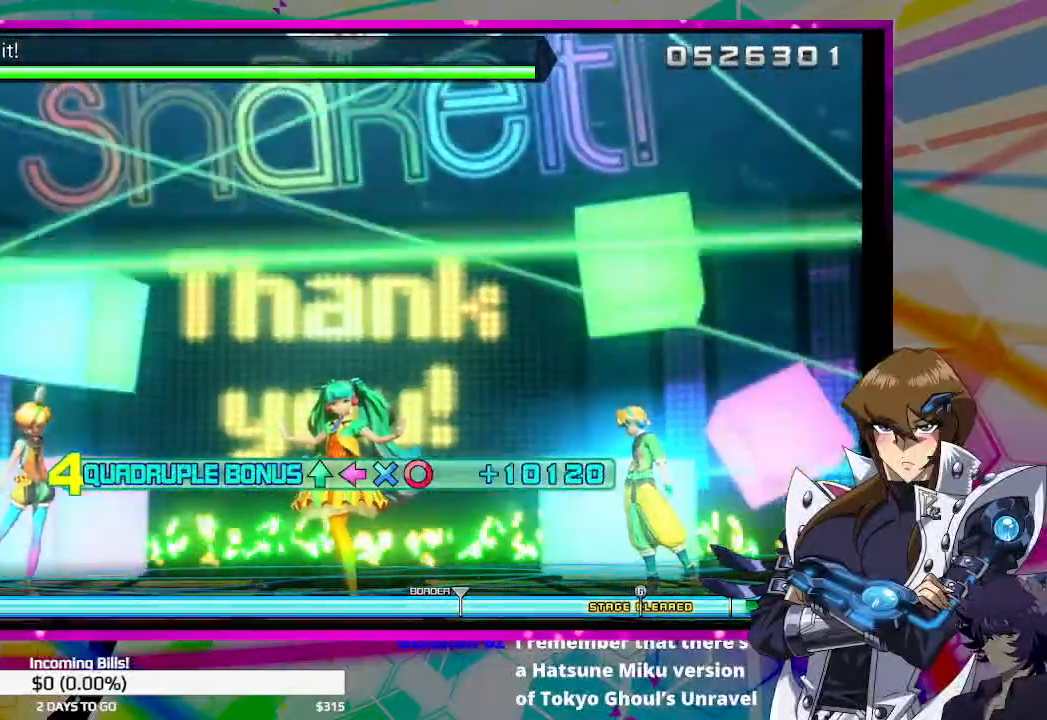
{"buttons": ["CIRCLE", "TRIANGLE", "DPAD_DOWN", "DPAD_LEFT"], "left_stick": "center", "right_stick": "center", "events": []}
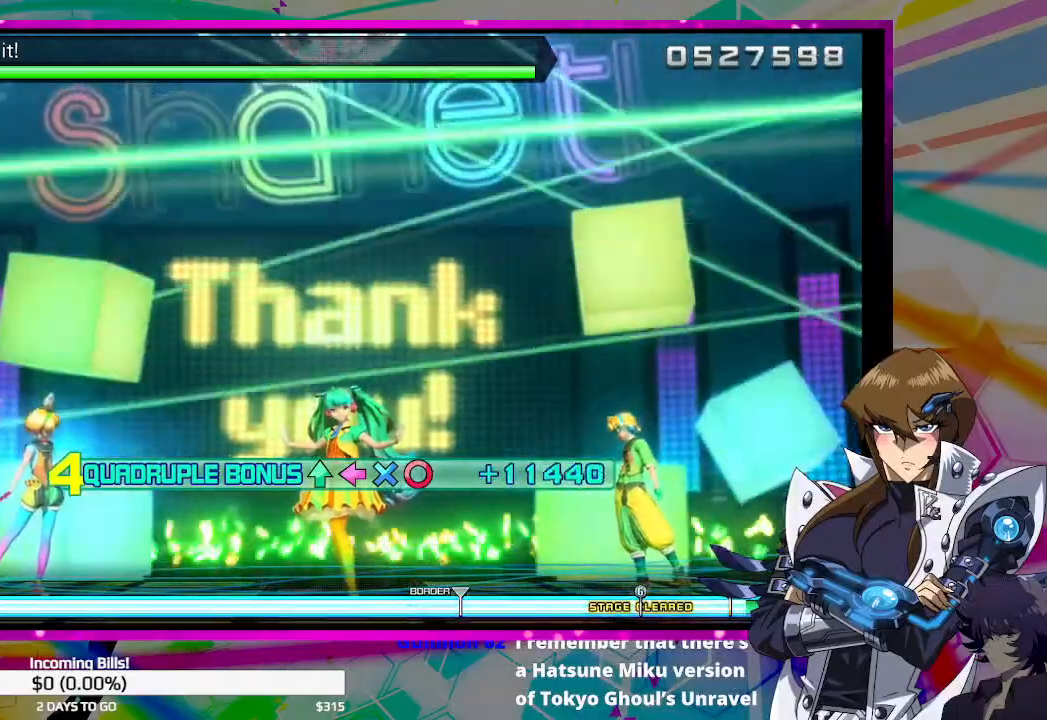
{"buttons": ["CIRCLE", "TRIANGLE", "DPAD_DOWN", "DPAD_LEFT"], "left_stick": "center", "right_stick": "center", "events": []}
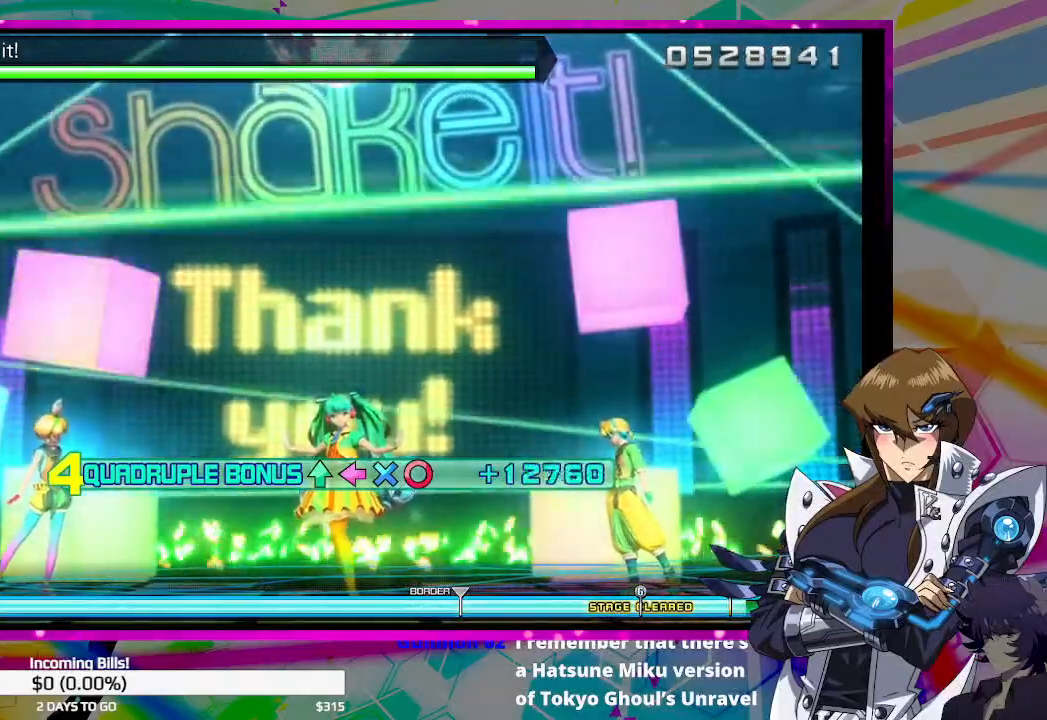
{"buttons": ["CIRCLE", "TRIANGLE", "DPAD_DOWN", "DPAD_LEFT"], "left_stick": "center", "right_stick": "center", "events": []}
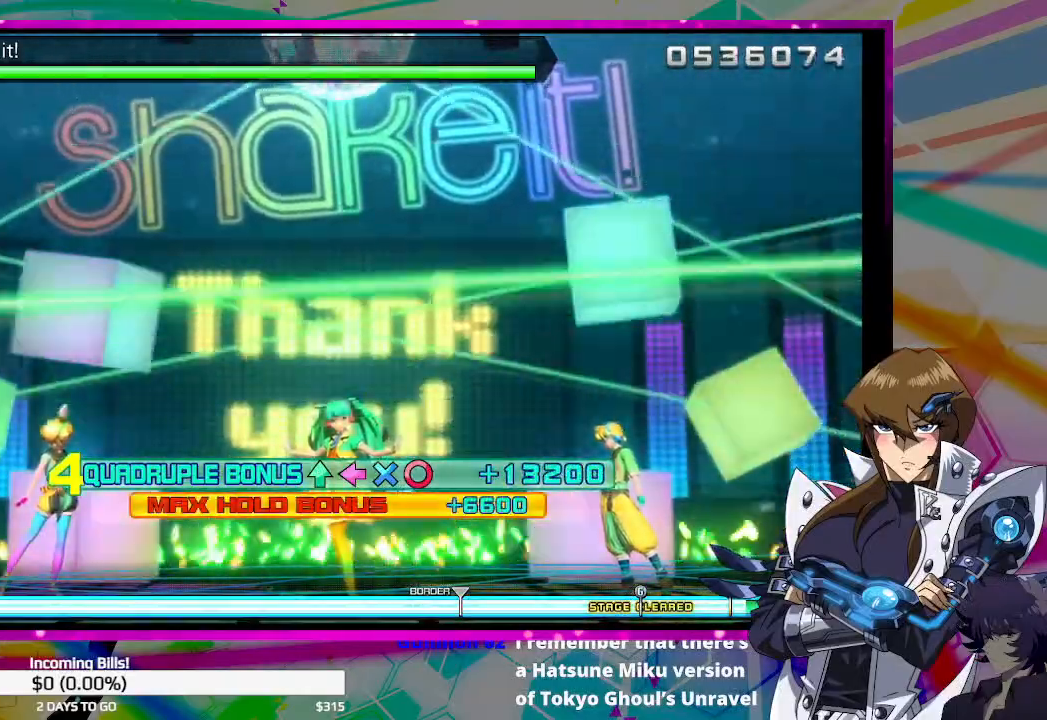
{"buttons": ["CIRCLE", "TRIANGLE", "DPAD_DOWN", "DPAD_LEFT"], "left_stick": "center", "right_stick": "center", "events": []}
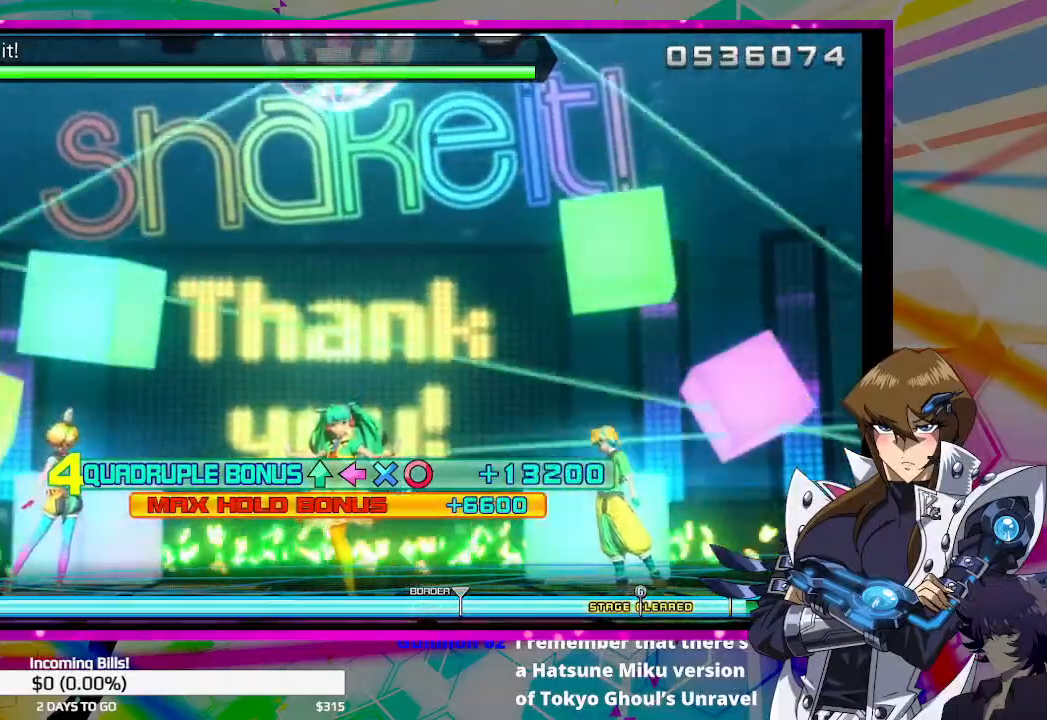
{"buttons": ["CIRCLE", "TRIANGLE", "DPAD_DOWN", "DPAD_LEFT"], "left_stick": "center", "right_stick": "center", "events": []}
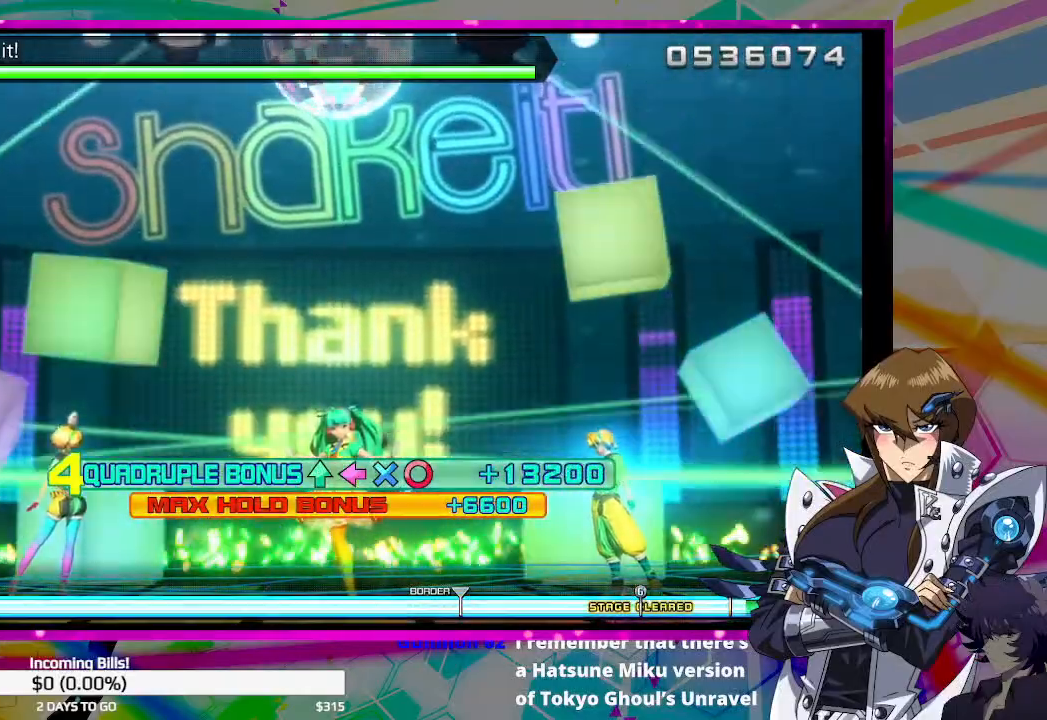
{"buttons": ["CIRCLE", "TRIANGLE", "DPAD_DOWN", "DPAD_LEFT"], "left_stick": "center", "right_stick": "center", "events": []}
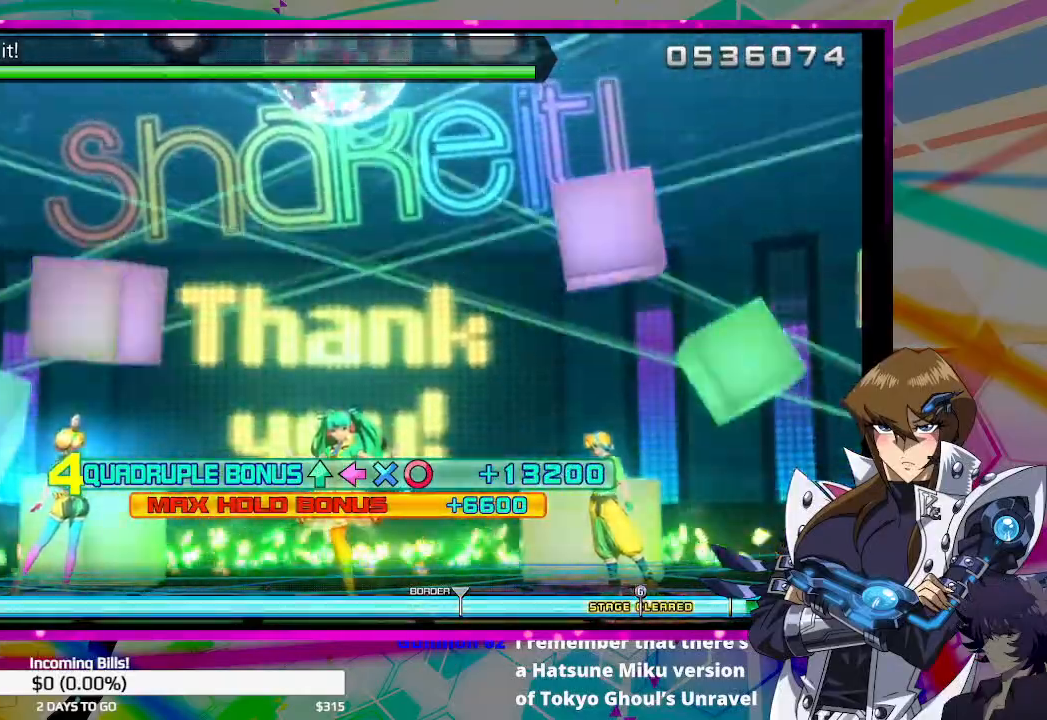
{"buttons": ["CIRCLE", "TRIANGLE", "DPAD_DOWN", "DPAD_LEFT"], "left_stick": "center", "right_stick": "center", "events": []}
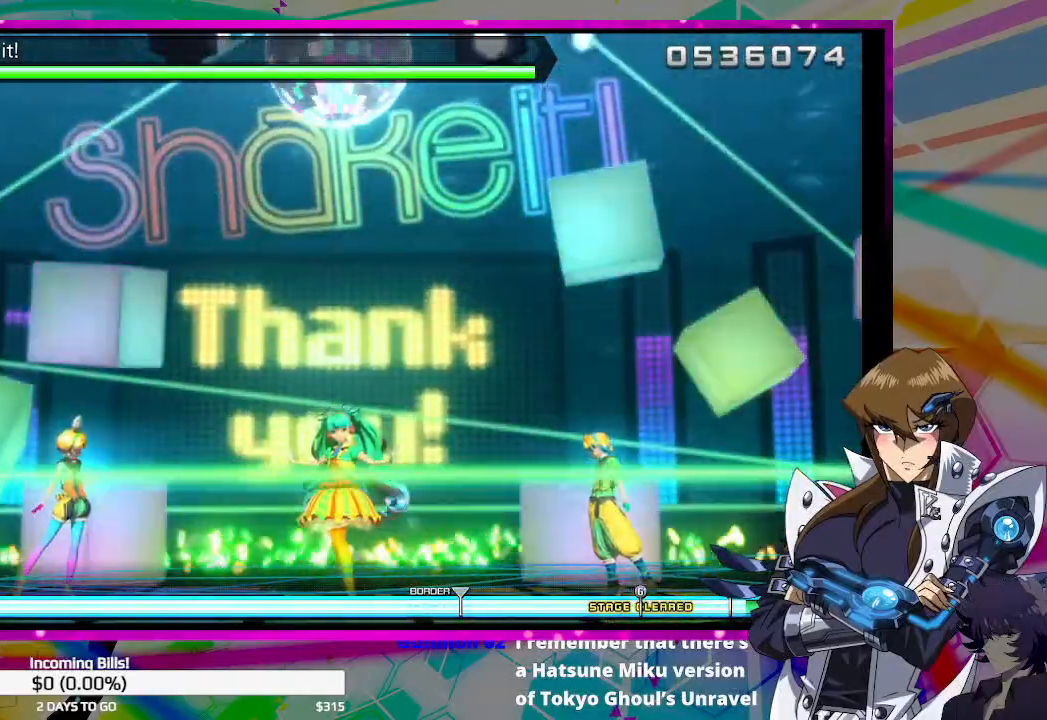
{"buttons": ["CIRCLE", "TRIANGLE", "DPAD_DOWN", "DPAD_LEFT"], "left_stick": "center", "right_stick": "center", "events": []}
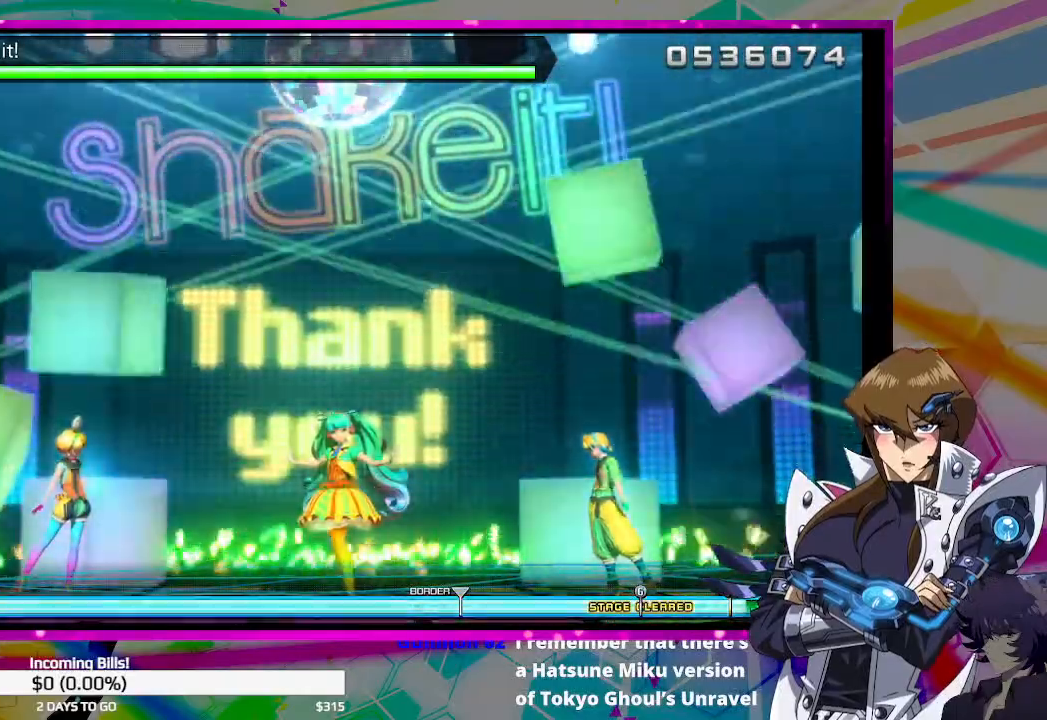
{"buttons": ["CIRCLE", "TRIANGLE", "DPAD_DOWN", "DPAD_LEFT"], "left_stick": "center", "right_stick": "center", "events": []}
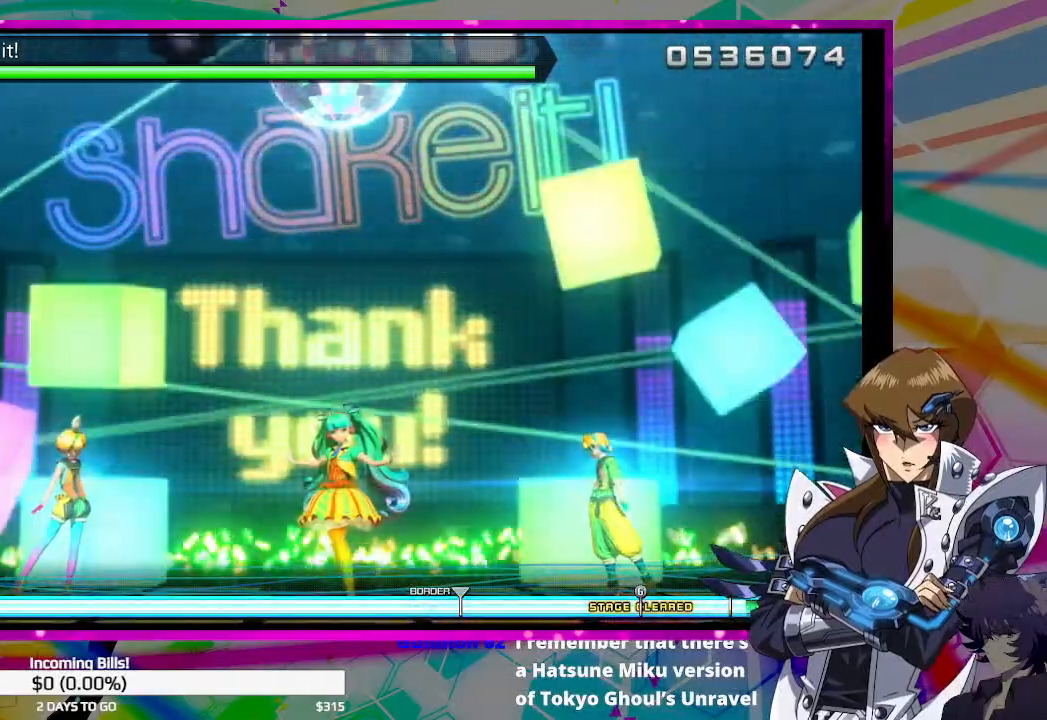
{"buttons": ["CIRCLE", "TRIANGLE", "DPAD_DOWN", "DPAD_LEFT"], "left_stick": "center", "right_stick": "center", "events": []}
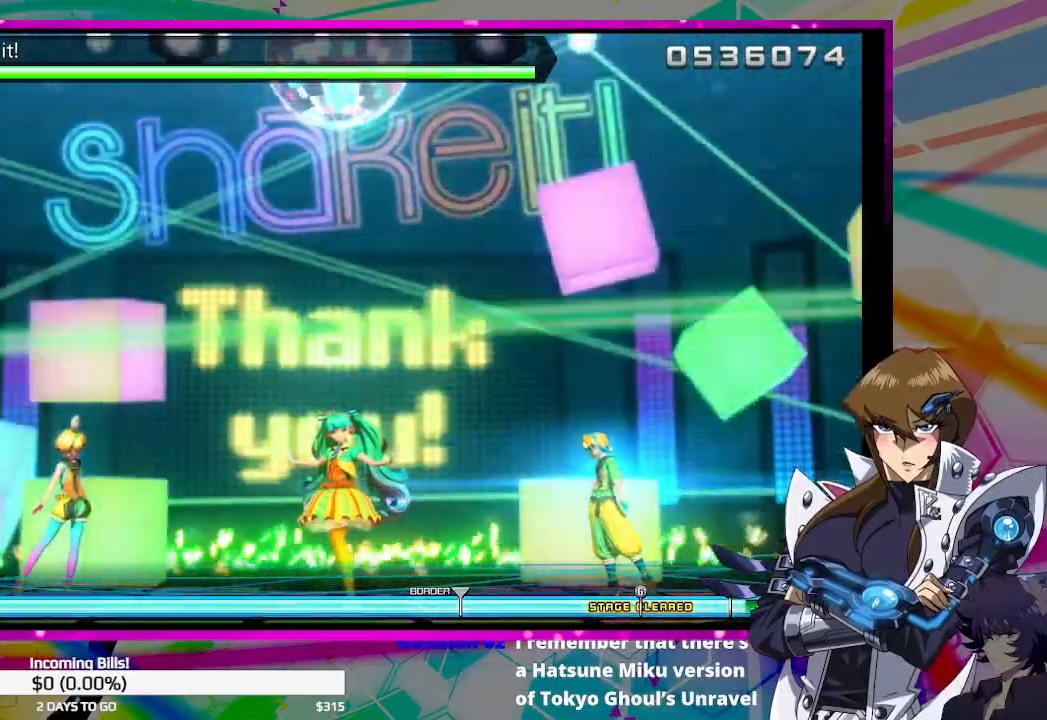
{"buttons": ["CIRCLE", "TRIANGLE", "DPAD_DOWN", "DPAD_LEFT"], "left_stick": "center", "right_stick": "center", "events": []}
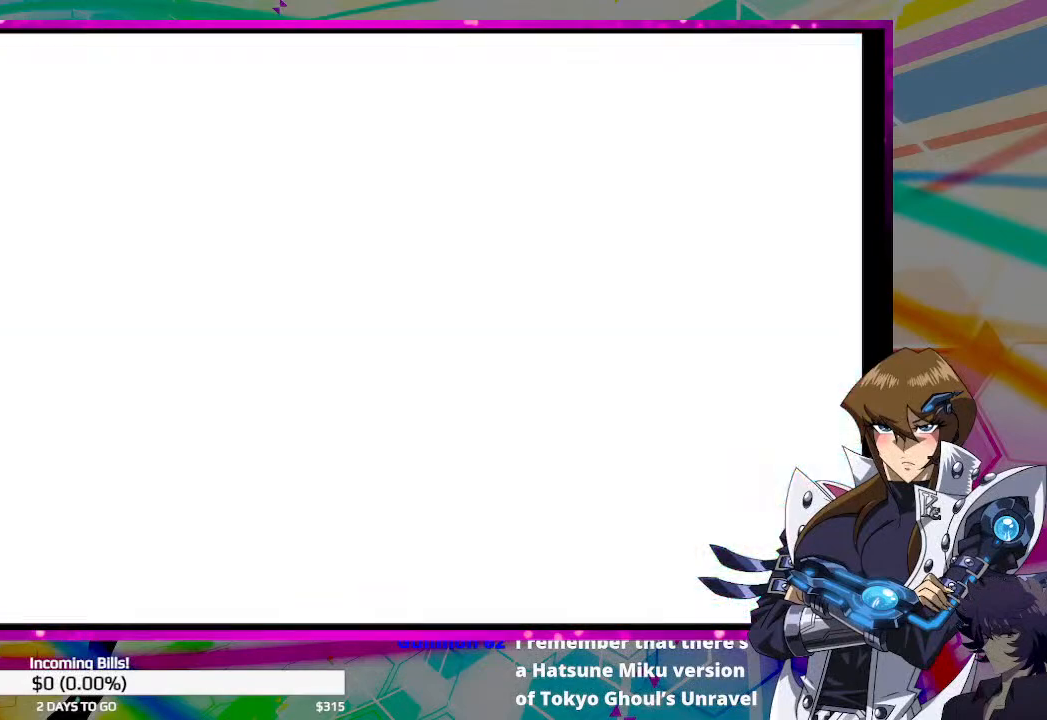
{"buttons": [], "left_stick": "center", "right_stick": "center", "events": [[67, "TRIANGLE", "up"], [100, "CIRCLE", "up"], [100, "DPAD_DOWN", "up"], [100, "DPAD_LEFT", "up"]]}